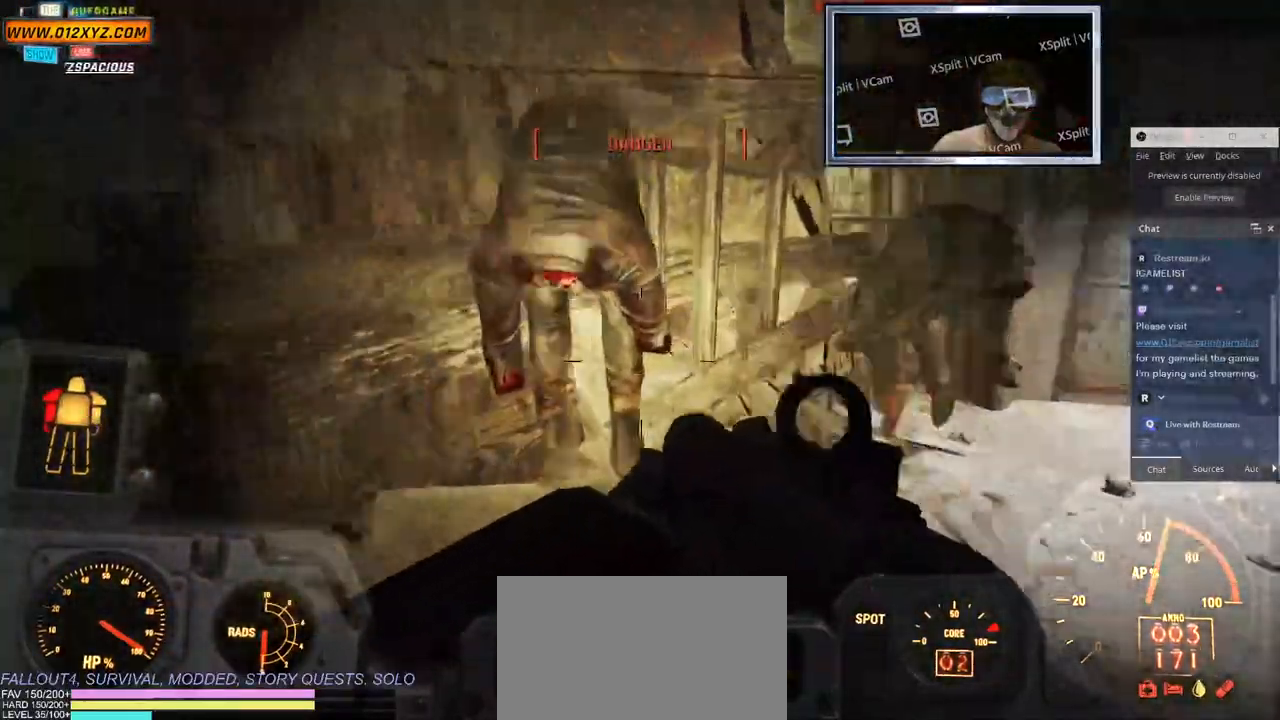
Gameplay with keyboard and mouse; each line is a JSON object with the keys and mouse buttons held at the frame after it. "events" lists presses ("down") and releases ("up") of "1", "2", "3", "4", "5", "a", "alt", "b", "c", "ctrl", "d", "e", "f", "g", "q", "r", "s", "shift", "space", "t", "tab", "v", "w", "x", "z", "mouse_left", "mouse_wheel", "mouse_right" and "mouse_mb4" between this image and that frame as [ms after this image, input, new state], when the widget could be followed in between. "mouse_left", "mouse_wheel", "mouse_right", "mouse_mb4" = the "left", "wheel", "right", "mb4" buttons of the "mouse" list. No other keys are recorded. "wheel" means that the mouse wheel is clicked or scrolled. Not read: mouse_mb5 mouse_move.
{"keys": [], "mouse": [], "events": [[350, "w", "up"]]}
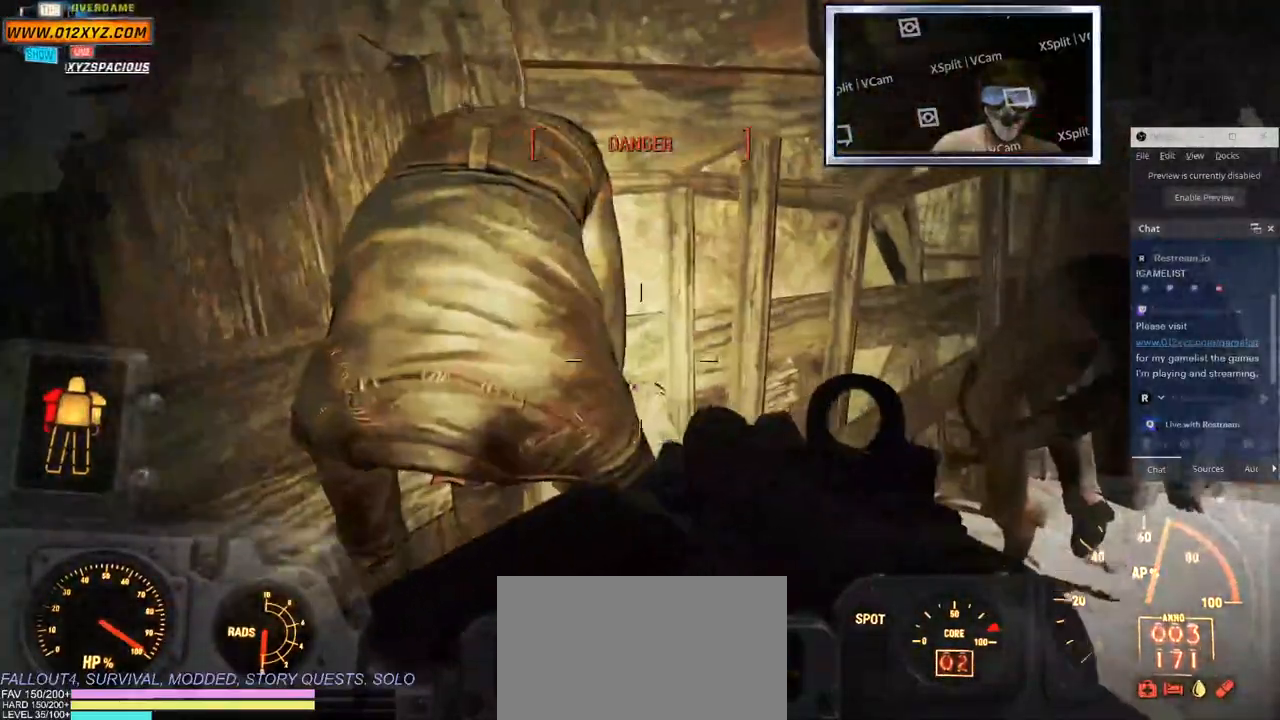
{"keys": ["w"], "mouse": [], "events": [[283, "d", "down"], [400, "w", "down"], [483, "d", "up"]]}
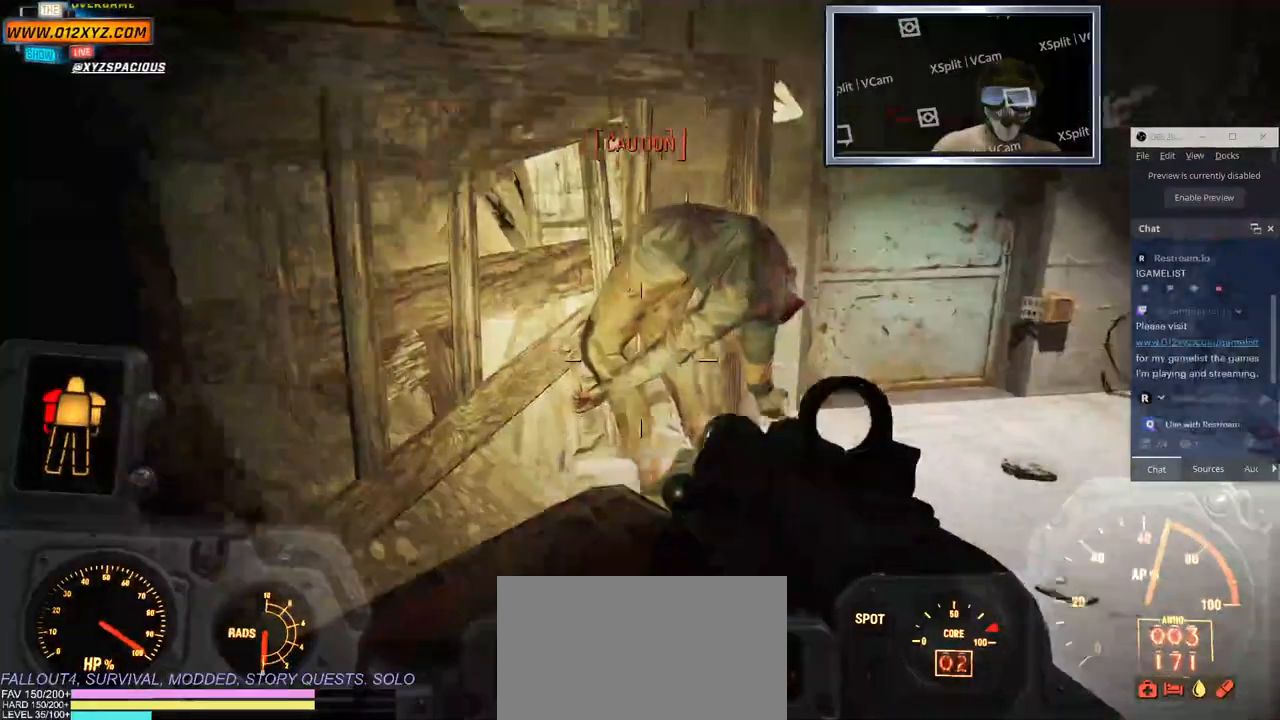
{"keys": ["w"], "mouse": []}
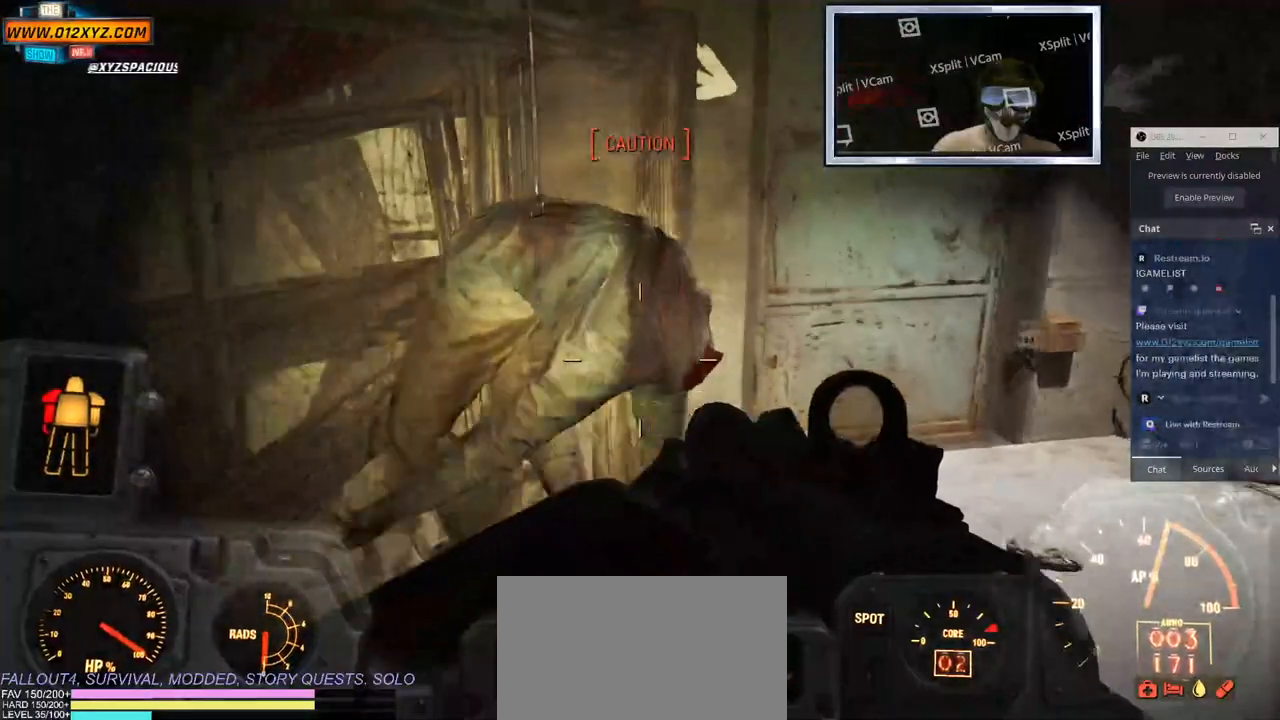
{"keys": [], "mouse": [], "events": [[16, "w", "up"], [250, "d", "down"], [400, "d", "up"]]}
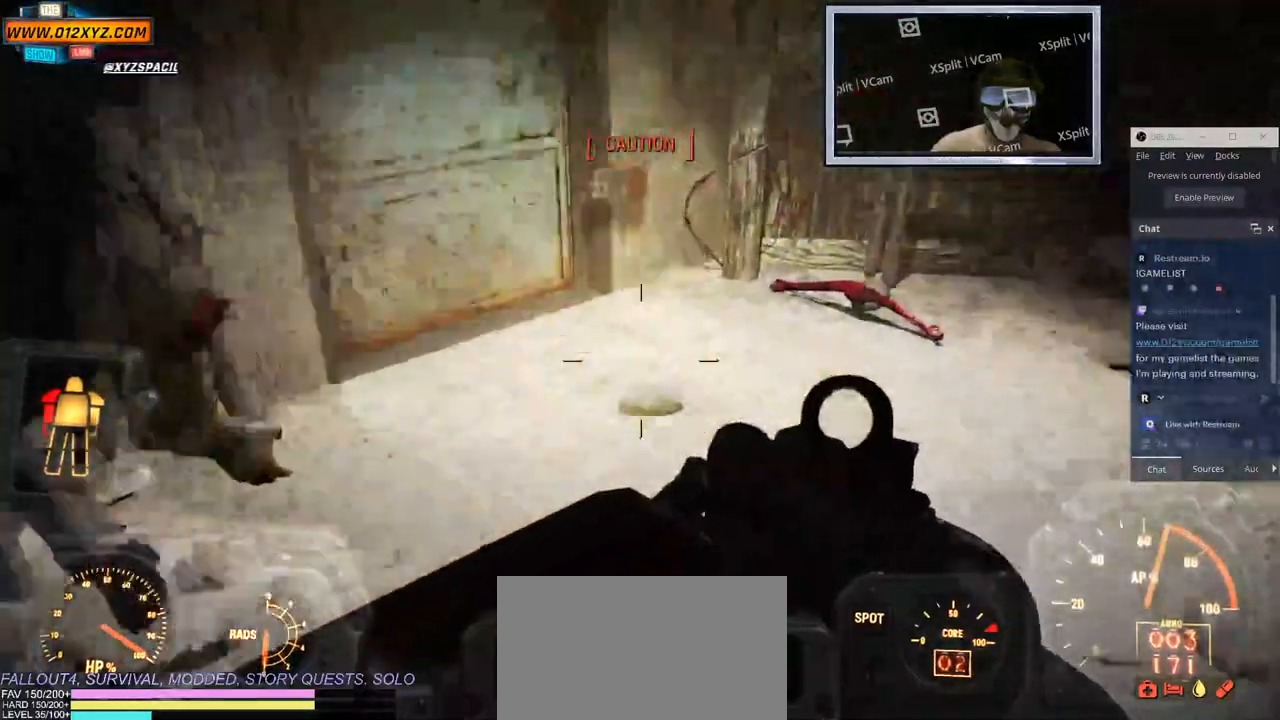
{"keys": ["w"], "mouse": [], "events": [[33, "w", "down"]]}
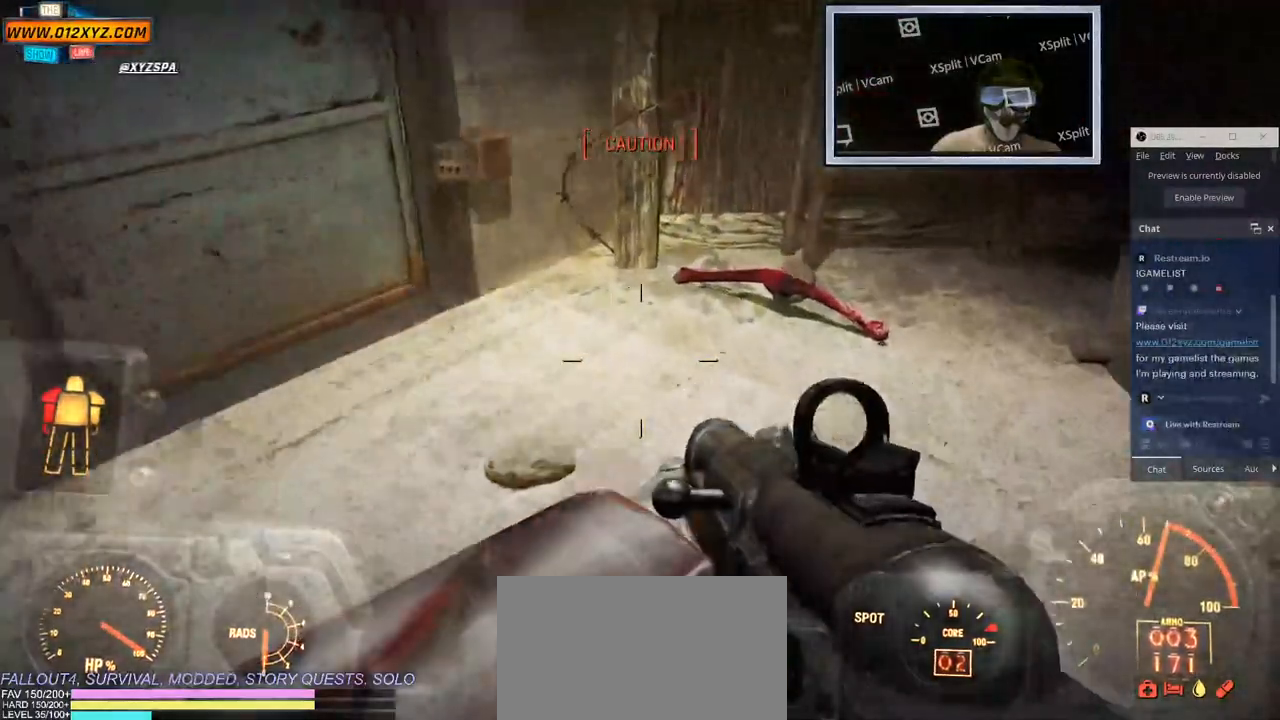
{"keys": [], "mouse": [], "events": [[133, "w", "up"]]}
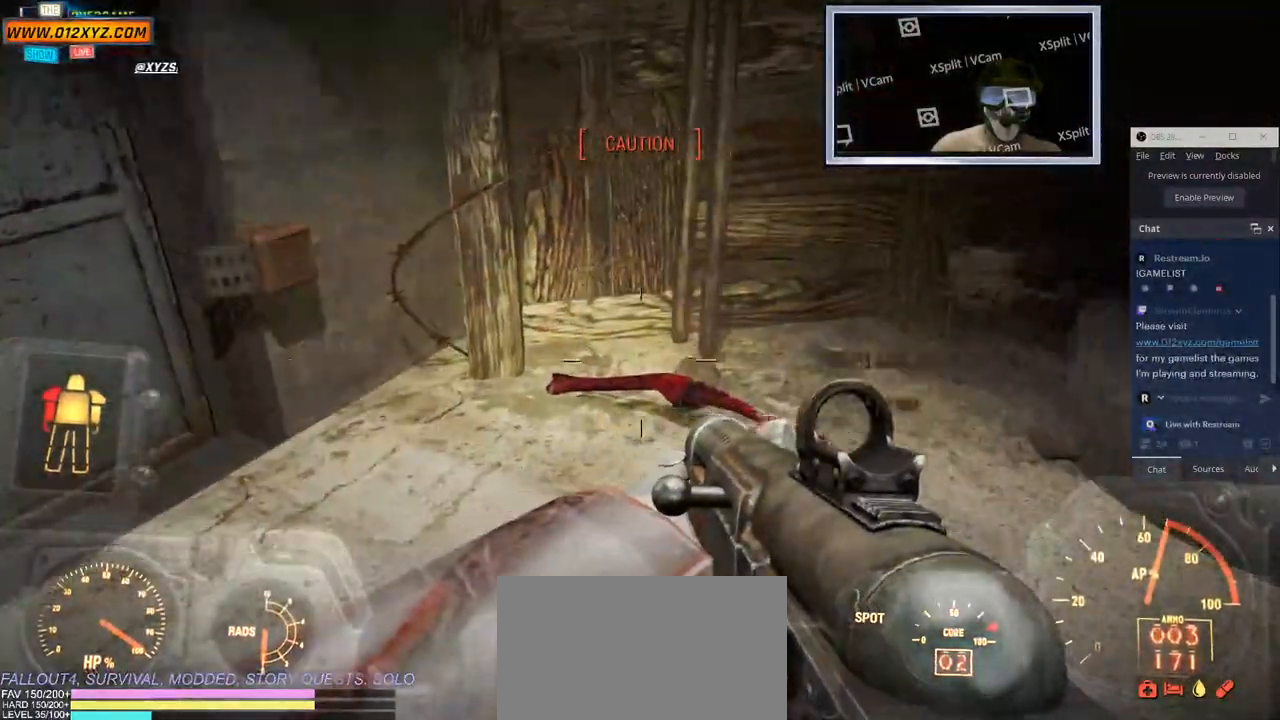
{"keys": ["w"], "mouse": [], "events": [[166, "w", "down"]]}
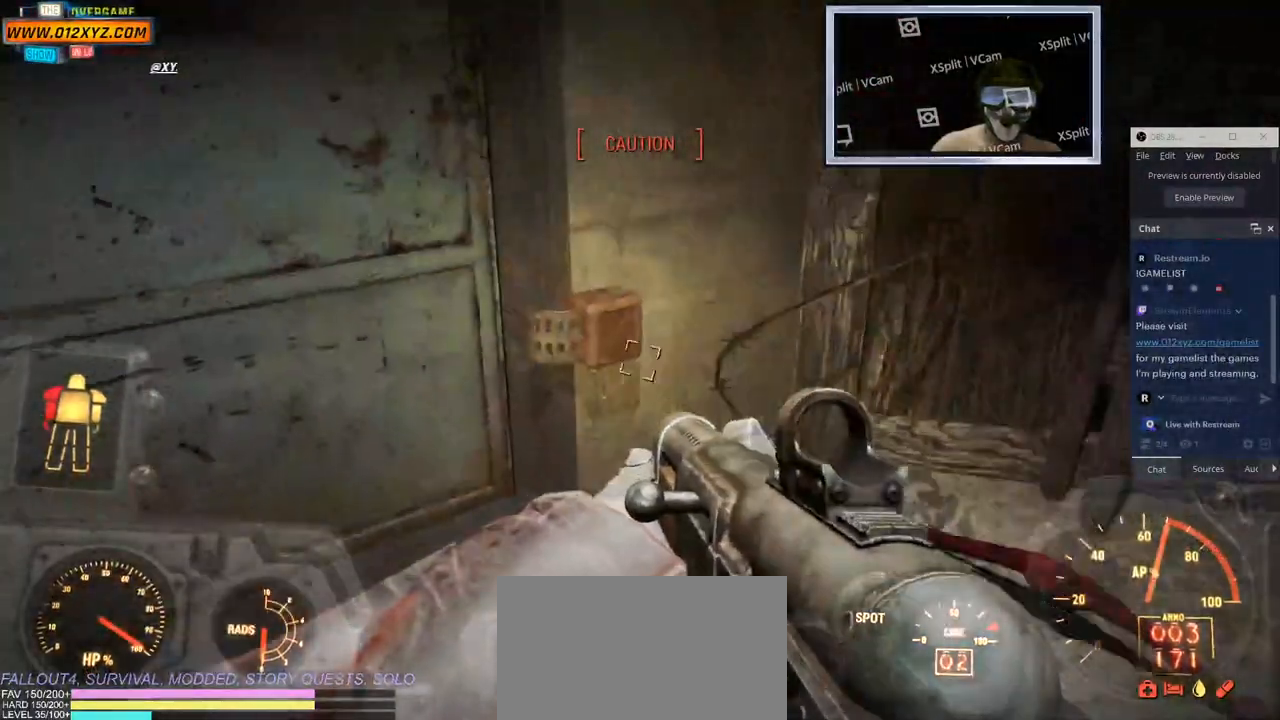
{"keys": [], "mouse": [], "events": [[50, "w", "up"]]}
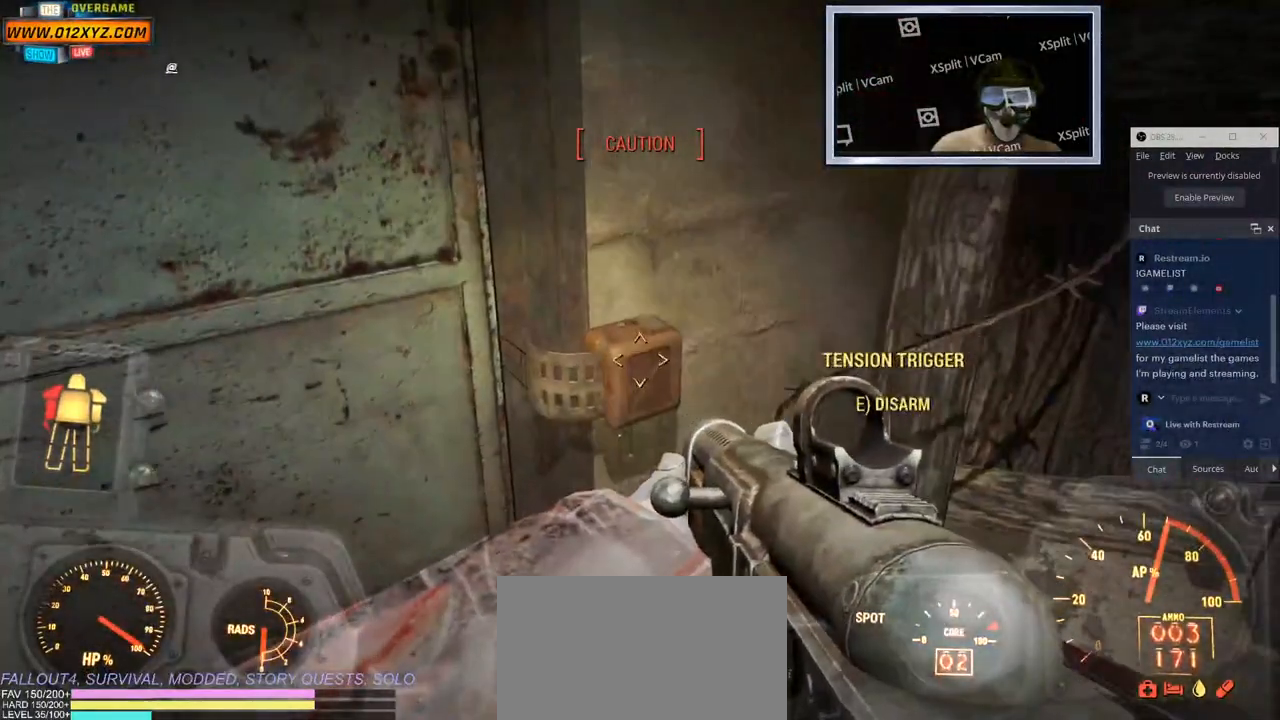
{"keys": [], "mouse": [], "events": [[283, "e", "down"], [400, "e", "up"]]}
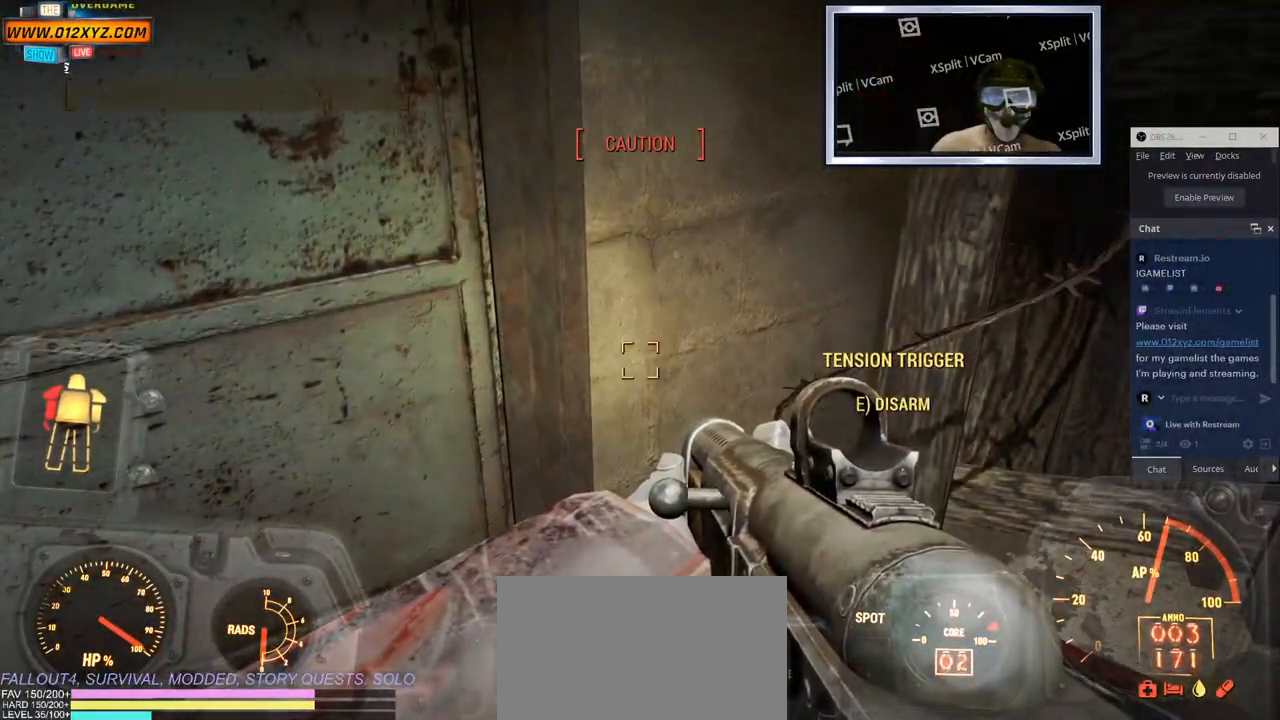
{"keys": [], "mouse": [], "events": []}
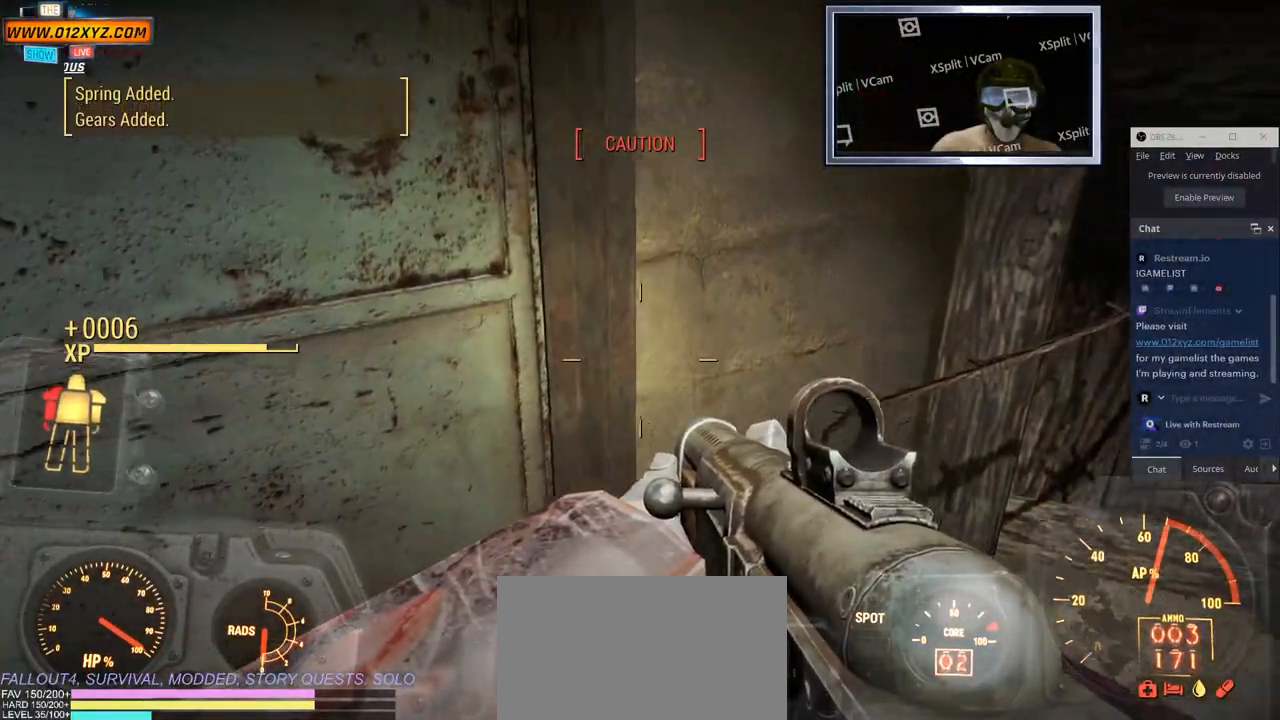
{"keys": [], "mouse": [], "events": []}
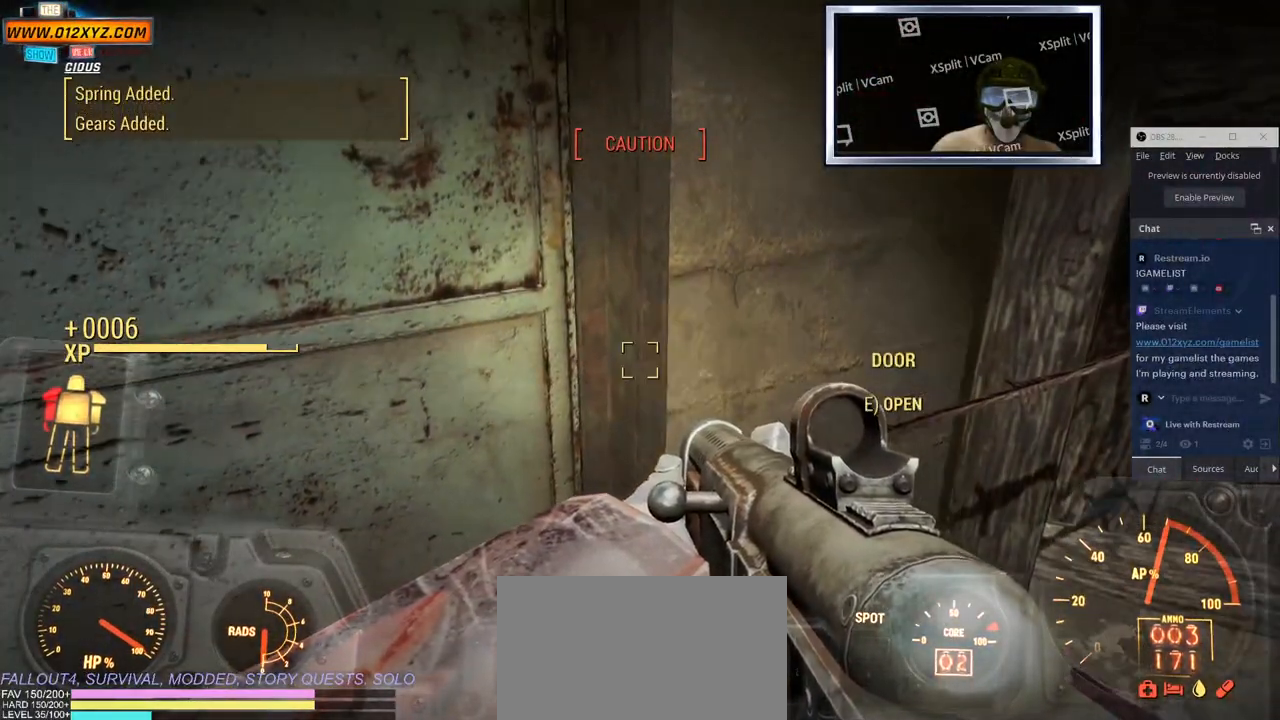
{"keys": ["e"], "mouse": [], "events": [[433, "e", "down"]]}